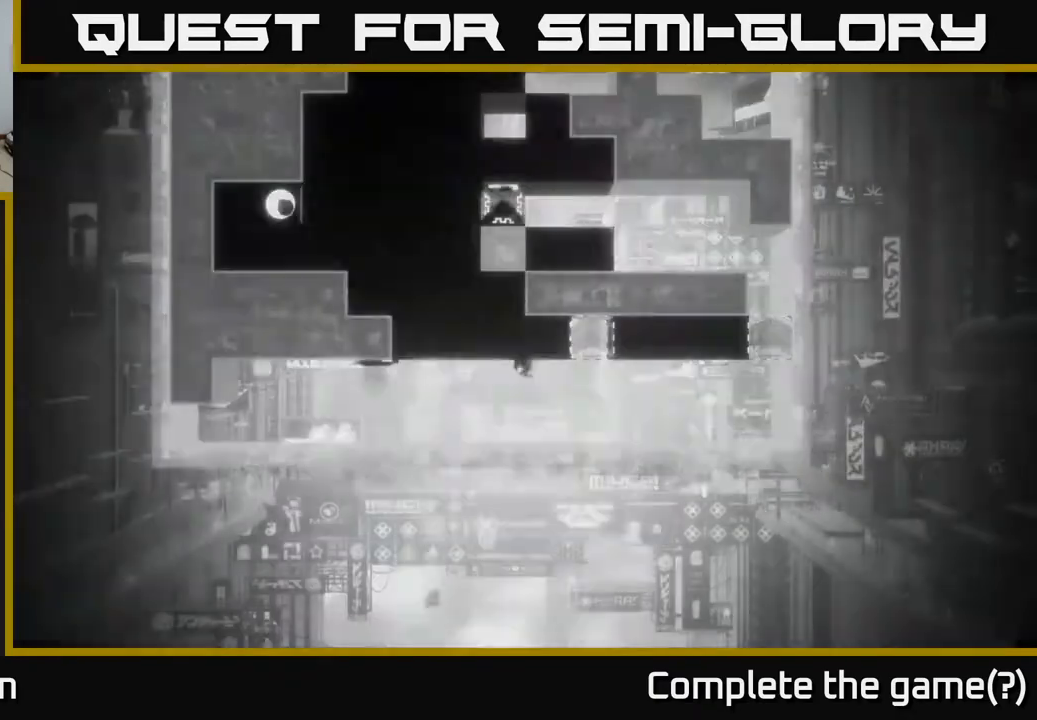
Gameplay with a controller (Xbox layout); each line is a JSON object with the inputs held at the frame after it. "events" lists button and stick changes between this image and that frame as [ms after this image, input, new state], when the widget could be followed in between.
{"buttons": [], "left_stick": "center", "right_stick": "center", "events": []}
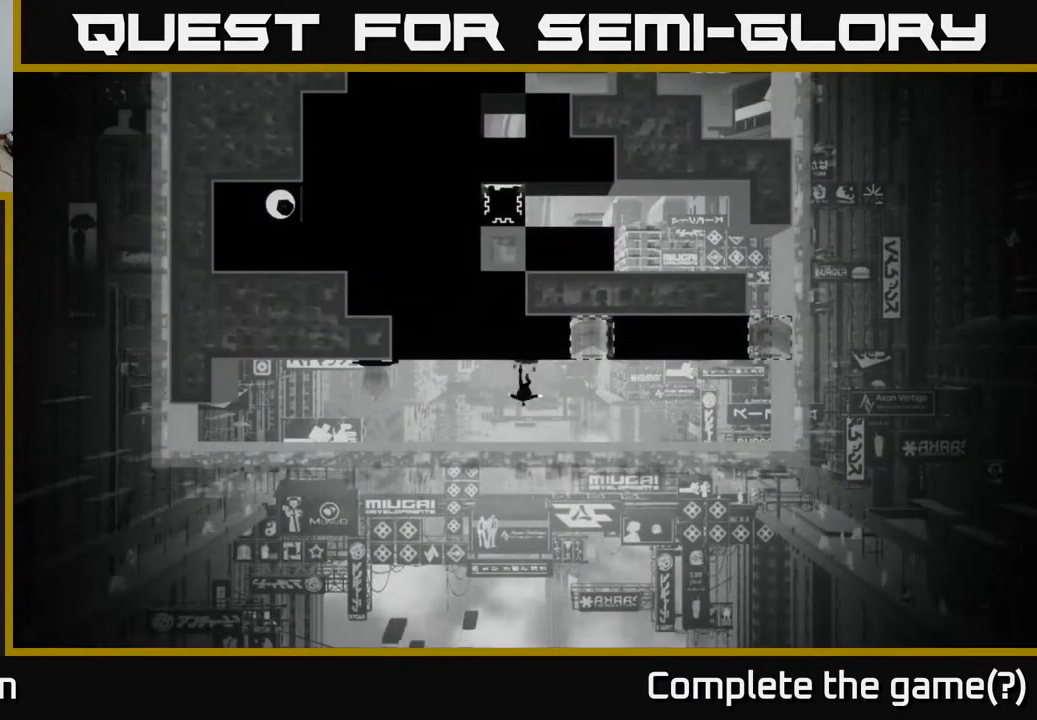
{"buttons": [], "left_stick": "center", "right_stick": "center", "events": []}
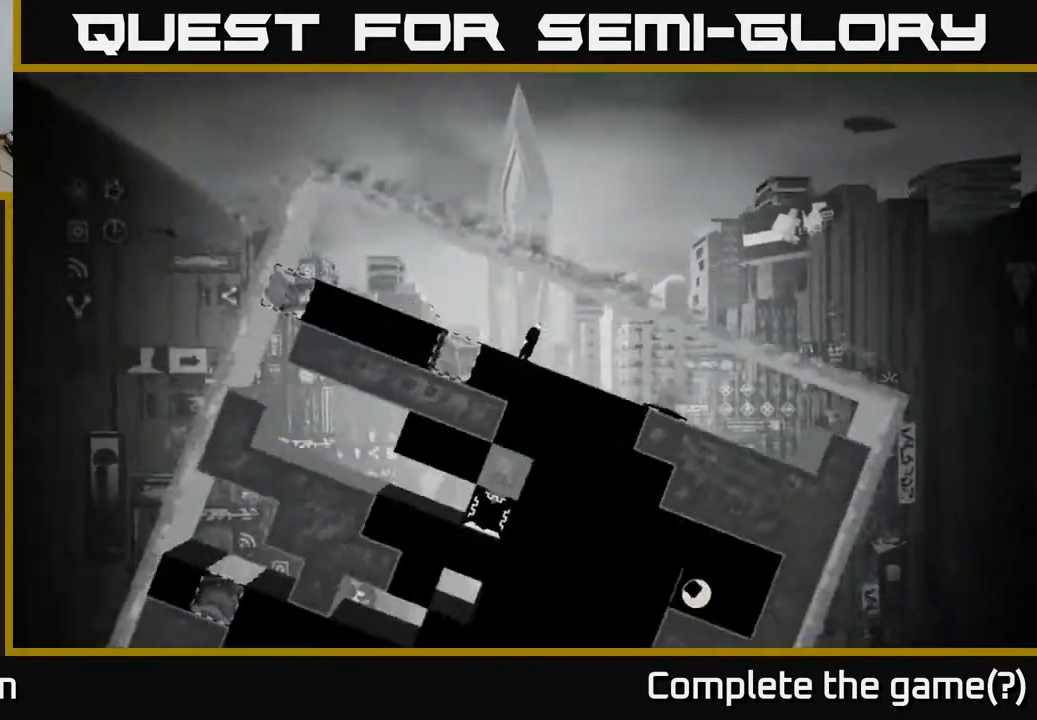
{"buttons": [], "left_stick": "left", "right_stick": "center", "events": [[17, "left_stick", "left"], [133, "A", "down"], [200, "A", "up"], [217, "A", "down"], [233, "A", "up"]]}
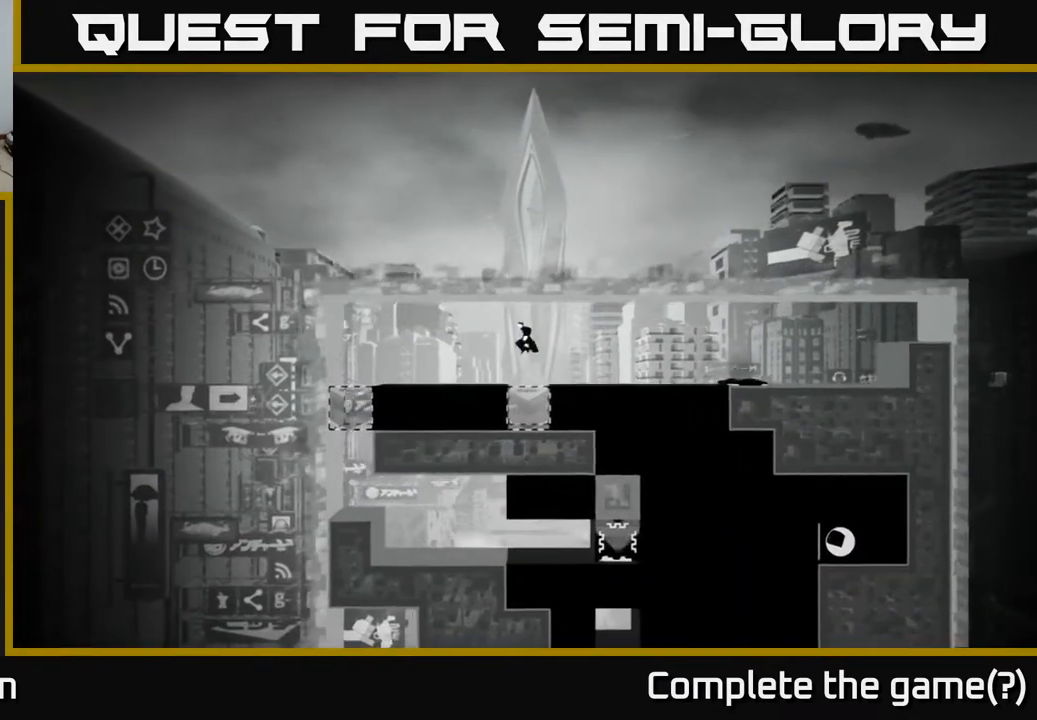
{"buttons": [], "left_stick": "center", "right_stick": "center", "events": [[200, "left_stick", "center"], [233, "B", "down"], [250, "left_stick", "right"], [317, "B", "up"], [317, "left_stick", "center"]]}
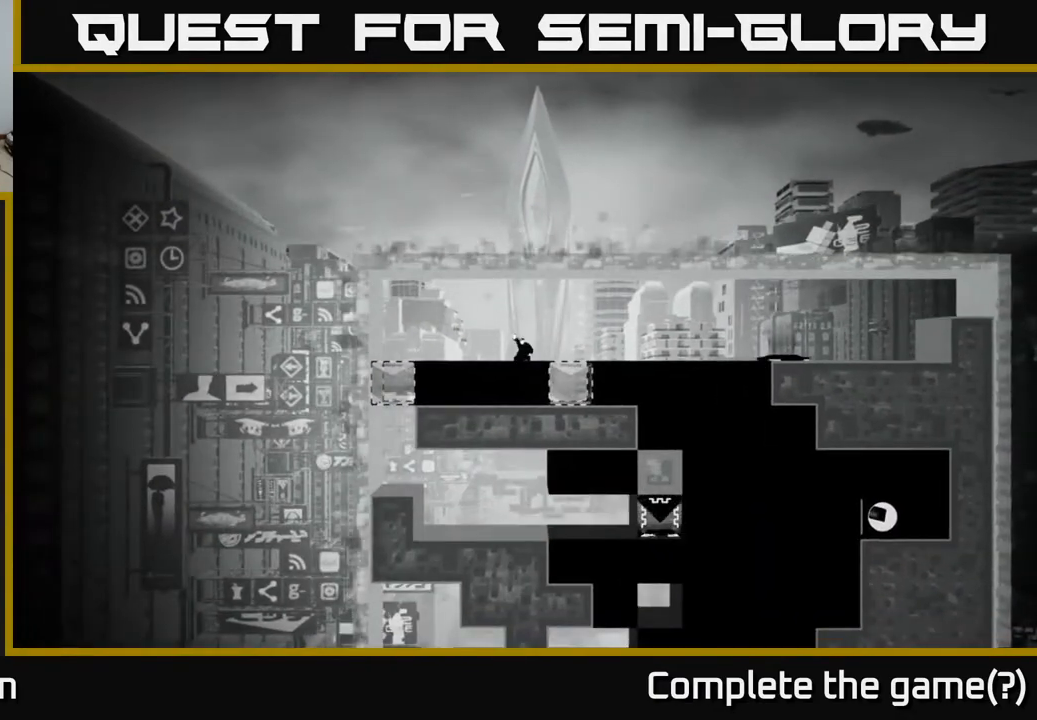
{"buttons": [], "left_stick": "center", "right_stick": "center", "events": []}
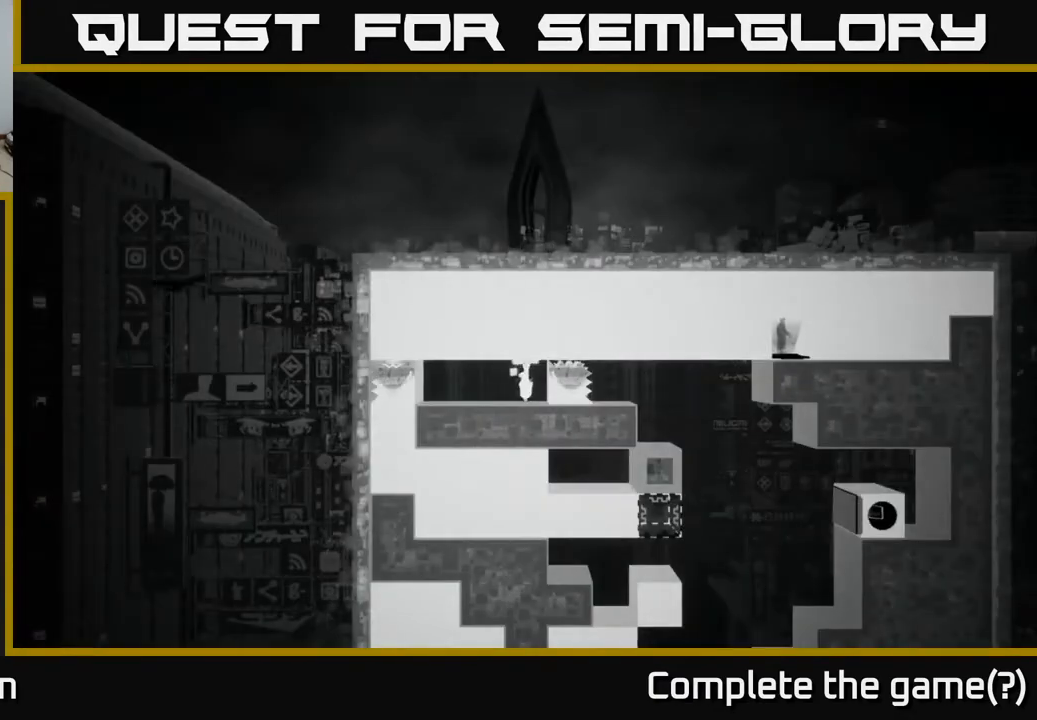
{"buttons": [], "left_stick": "left", "right_stick": "center", "events": [[500, "left_stick", "left"]]}
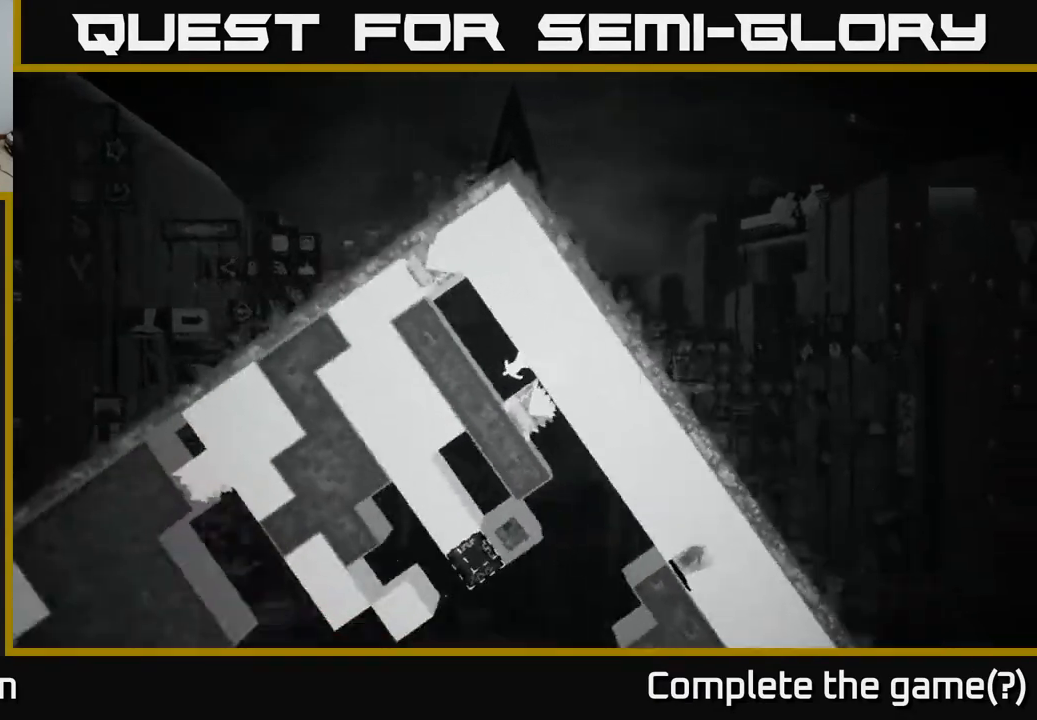
{"buttons": ["X"], "left_stick": "center", "right_stick": "center", "events": [[500, "X", "down"], [500, "left_stick", "center"]]}
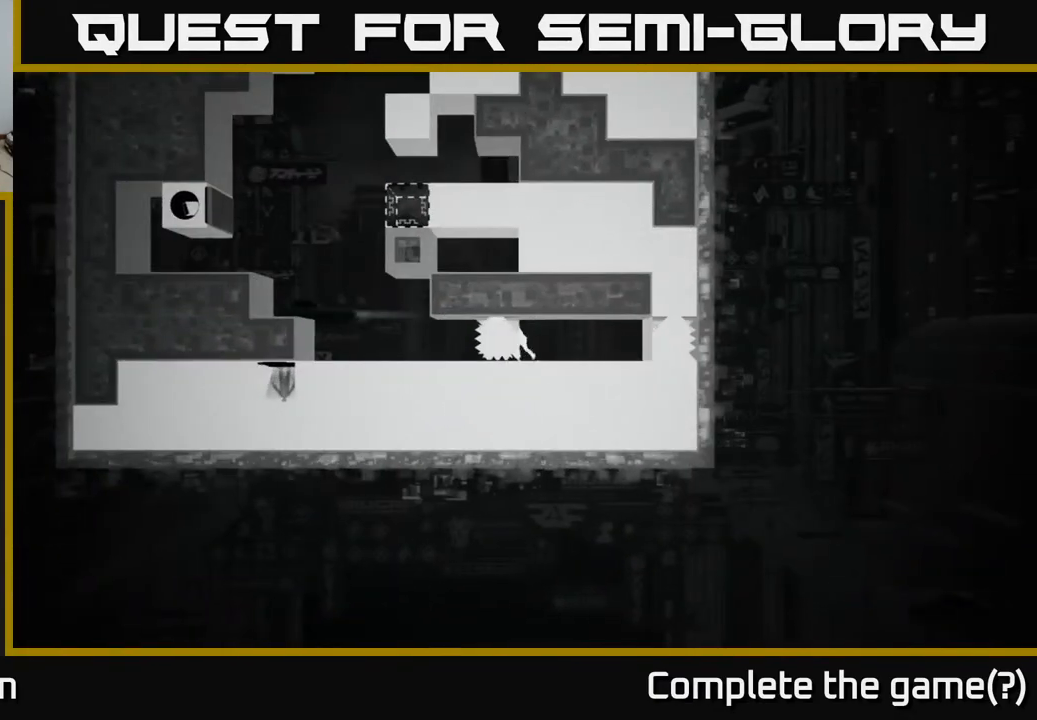
{"buttons": ["X"], "left_stick": "left", "right_stick": "center", "events": [[200, "left_stick", "left"]]}
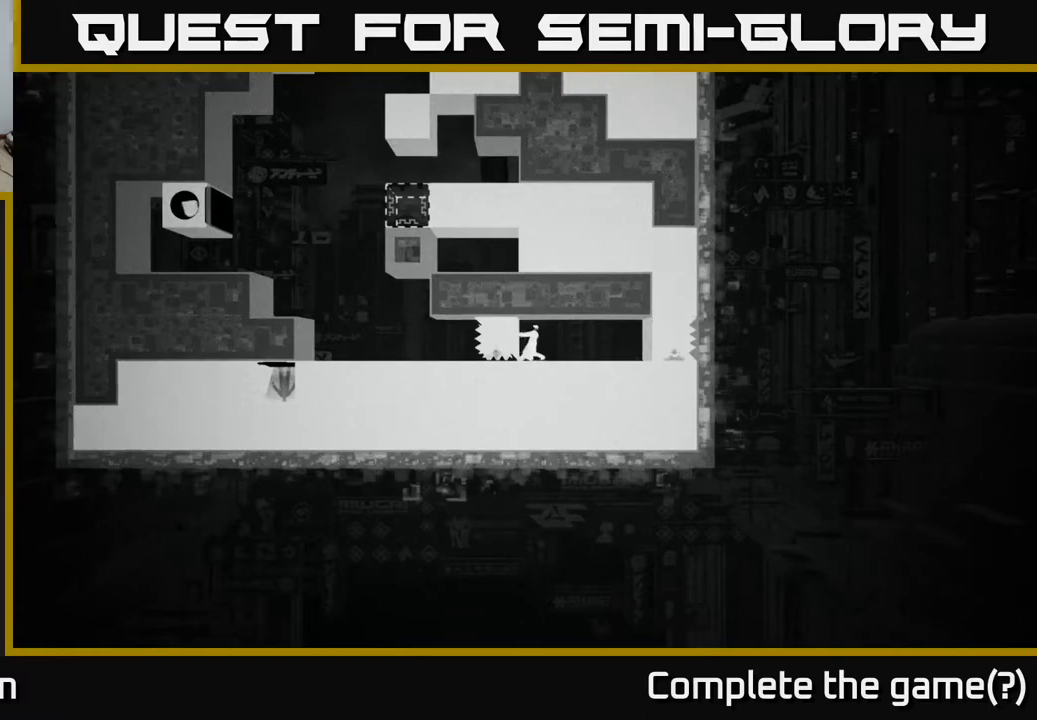
{"buttons": ["X"], "left_stick": "left", "right_stick": "center", "events": []}
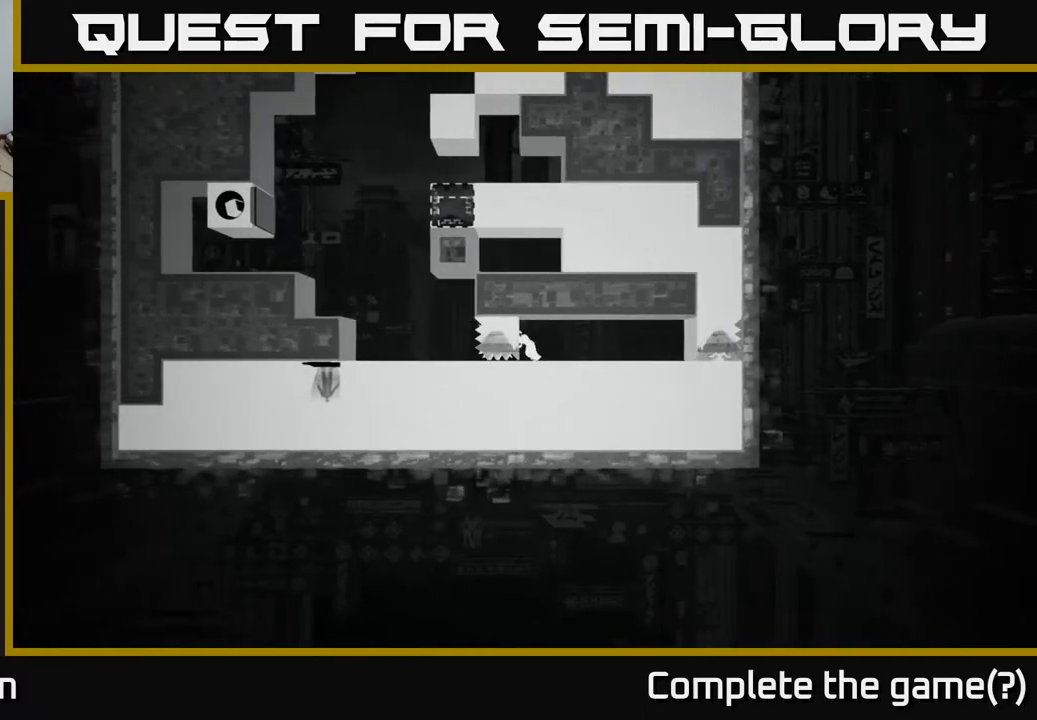
{"buttons": [], "left_stick": "center", "right_stick": "center", "events": [[317, "left_stick", "center"], [350, "X", "up"]]}
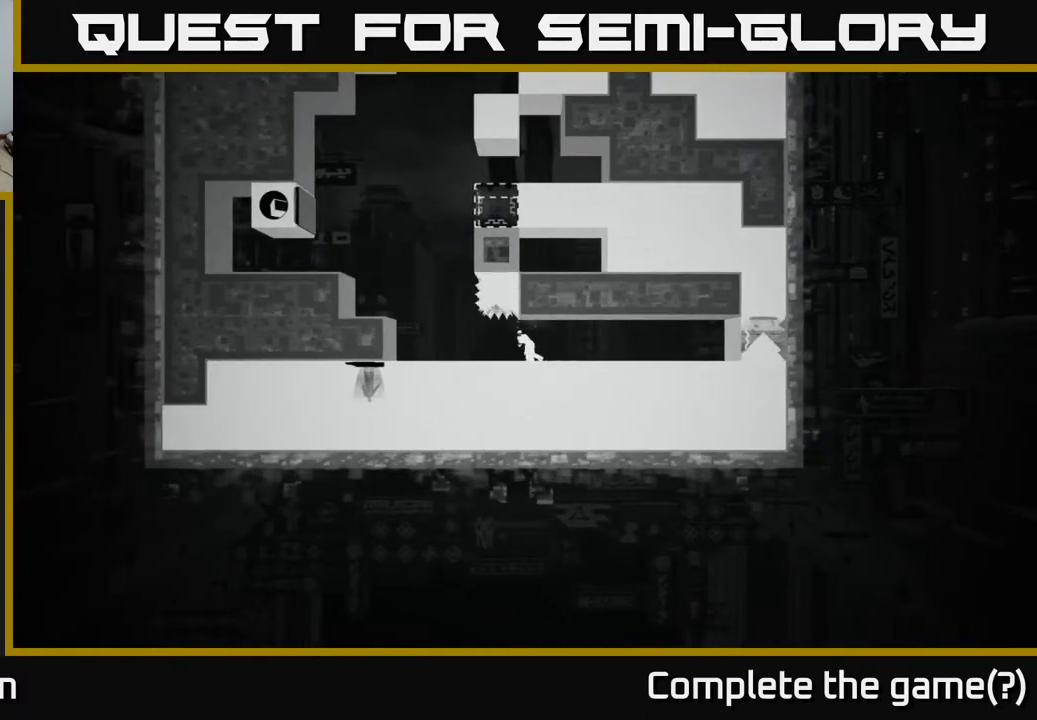
{"buttons": ["B"], "left_stick": "center", "right_stick": "center", "events": [[200, "left_stick", "left"], [333, "left_stick", "center"], [433, "B", "down"]]}
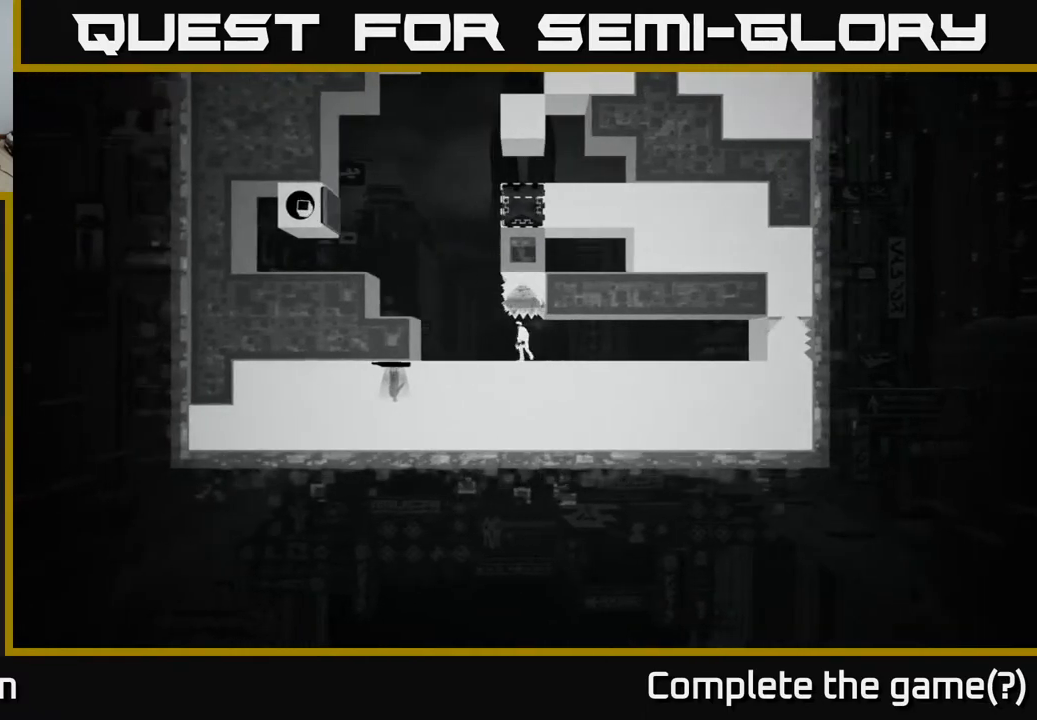
{"buttons": [], "left_stick": "center", "right_stick": "center", "events": [[33, "B", "up"]]}
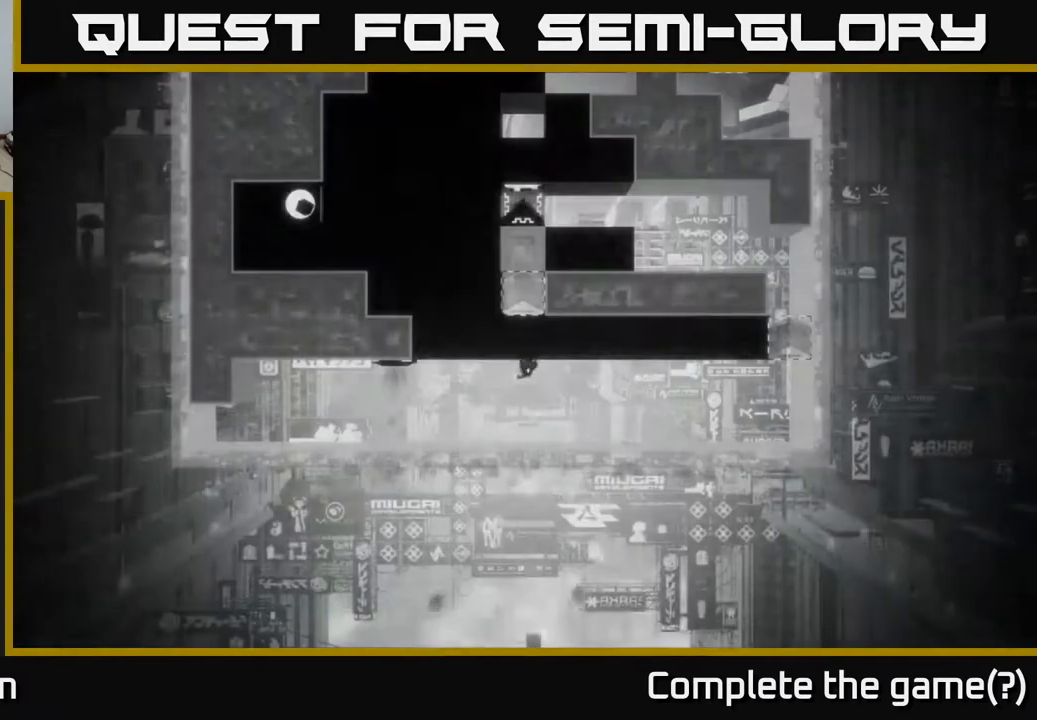
{"buttons": [], "left_stick": "center", "right_stick": "center", "events": []}
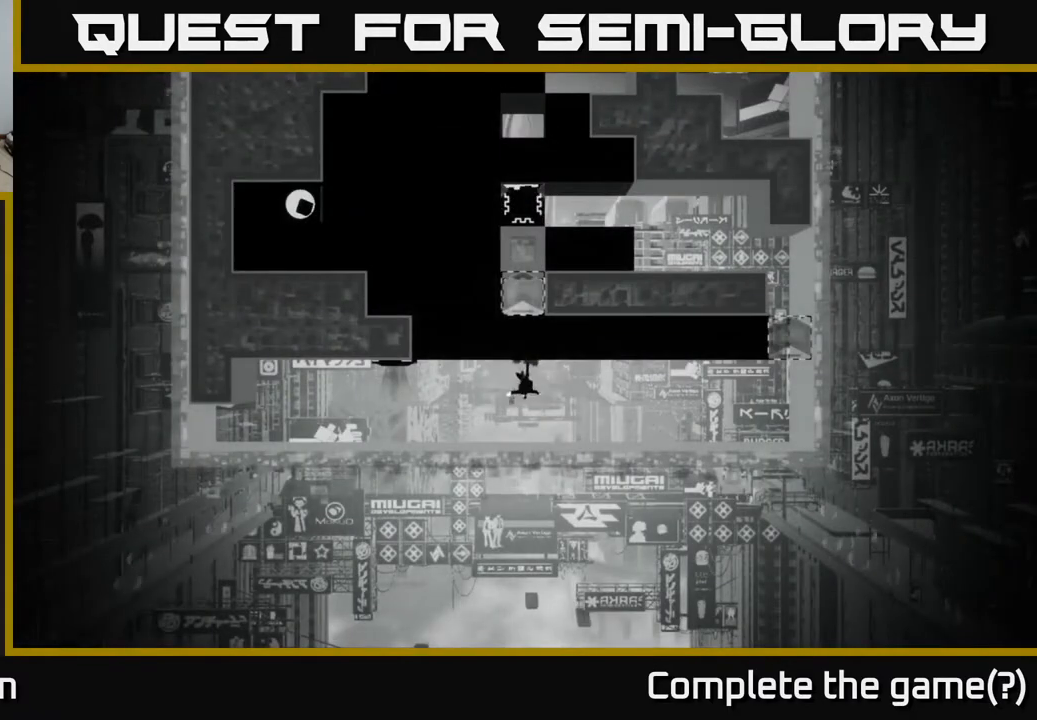
{"buttons": [], "left_stick": "center", "right_stick": "center", "events": []}
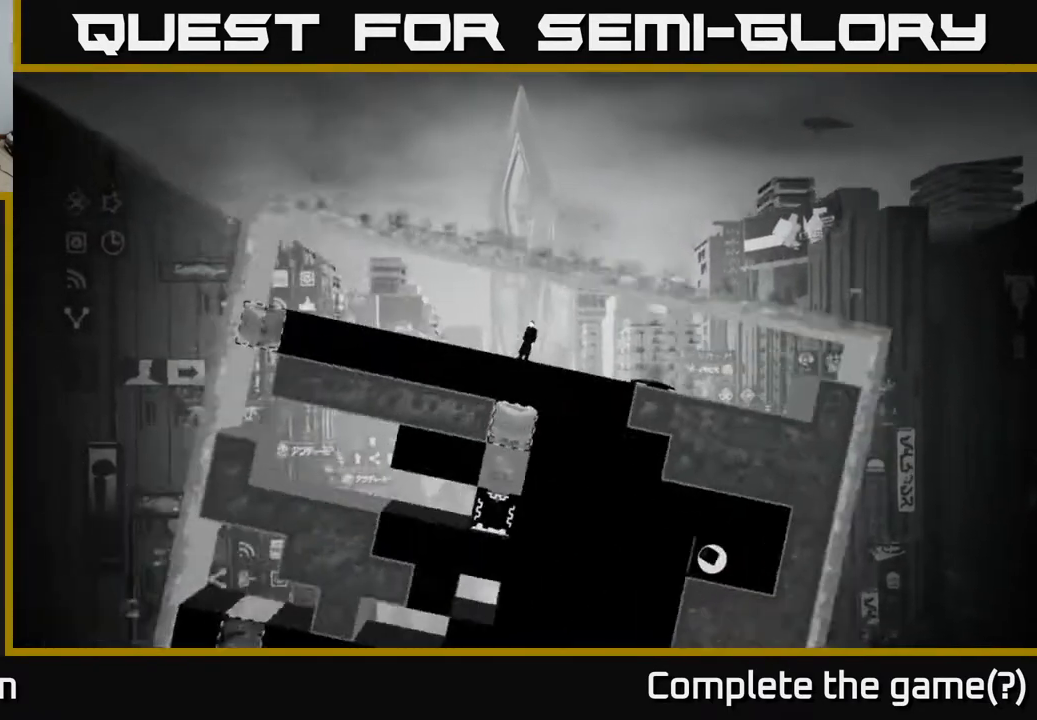
{"buttons": [], "left_stick": "center", "right_stick": "center", "events": []}
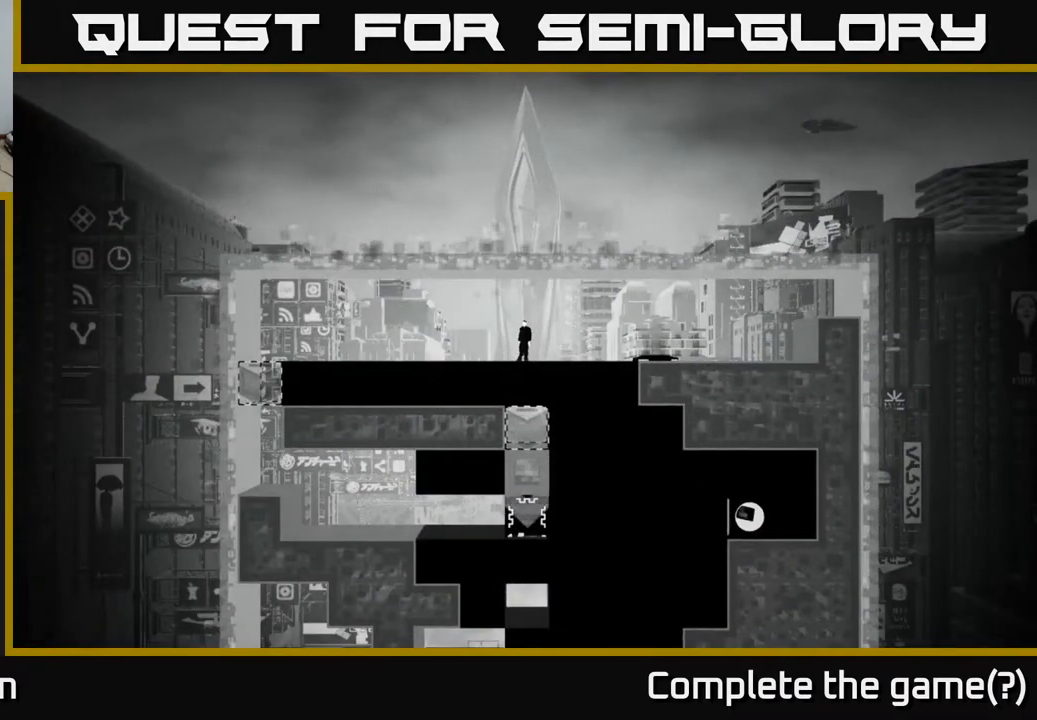
{"buttons": [], "left_stick": "center", "right_stick": "center", "events": []}
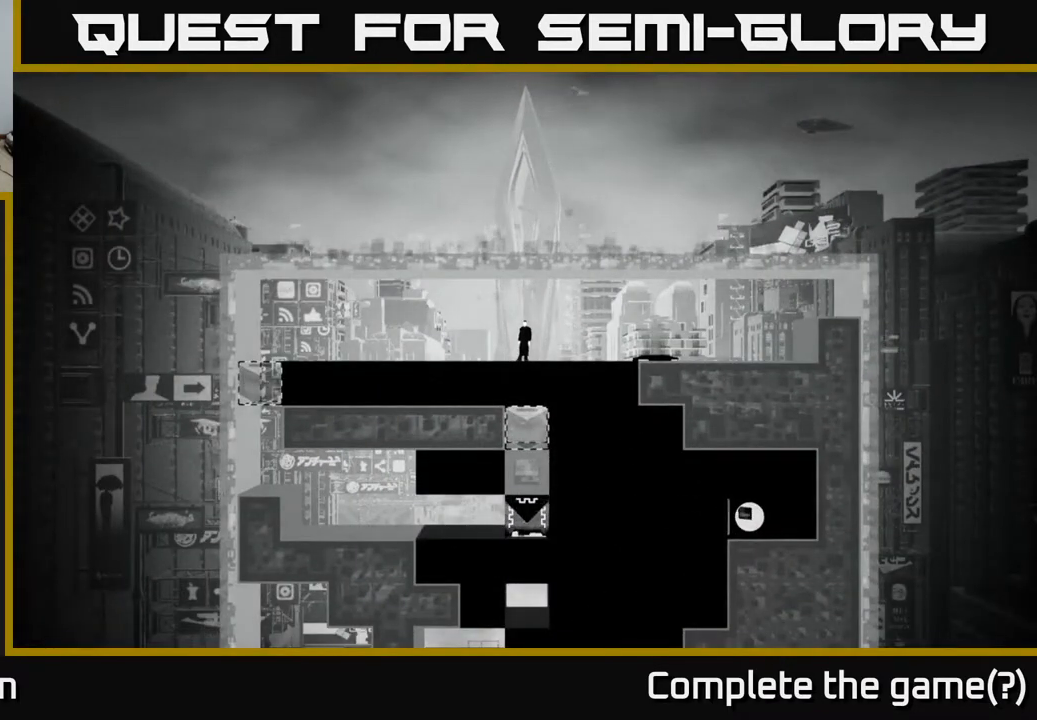
{"buttons": [], "left_stick": "center", "right_stick": "center", "events": []}
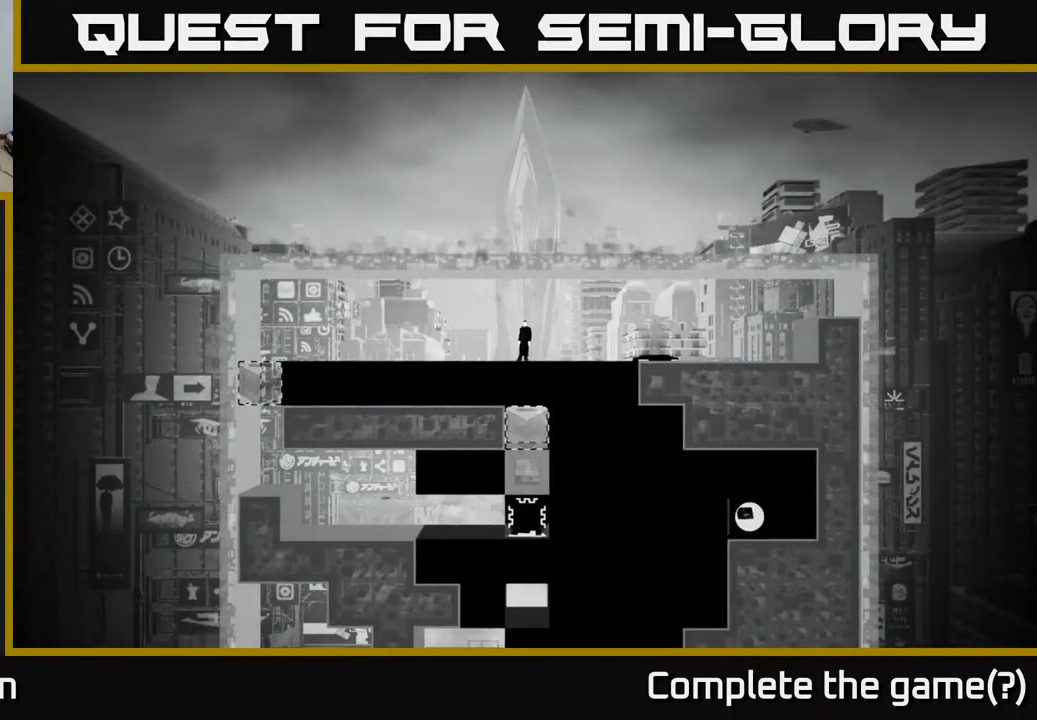
{"buttons": [], "left_stick": "left", "right_stick": "center", "events": [[100, "left_stick", "left"]]}
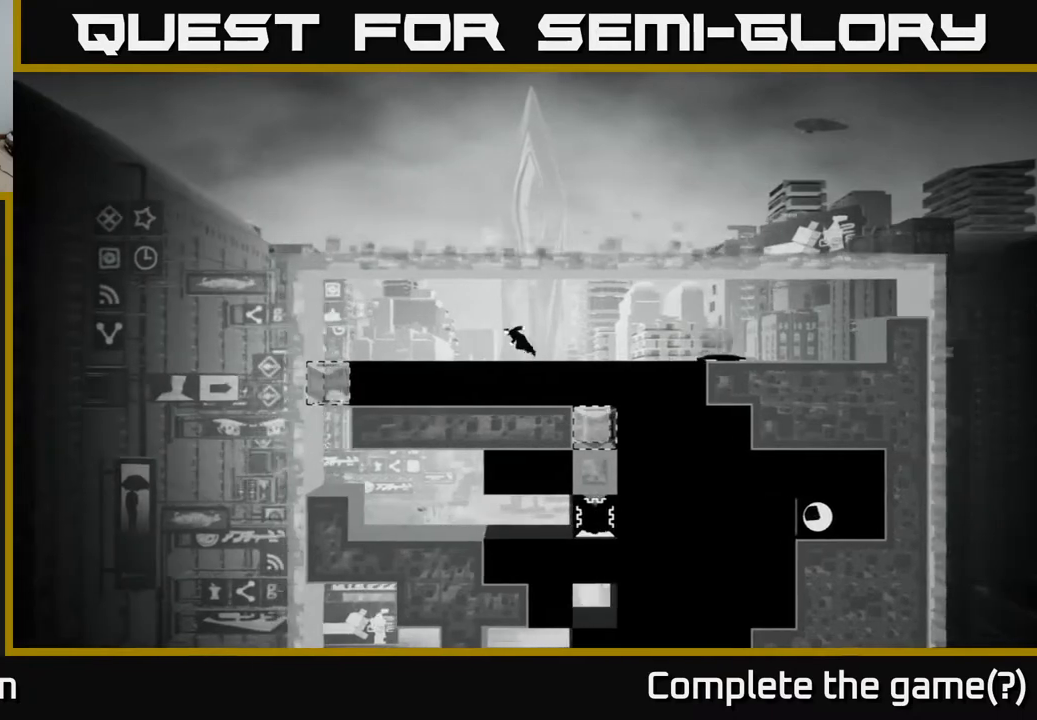
{"buttons": [], "left_stick": "left", "right_stick": "center", "events": []}
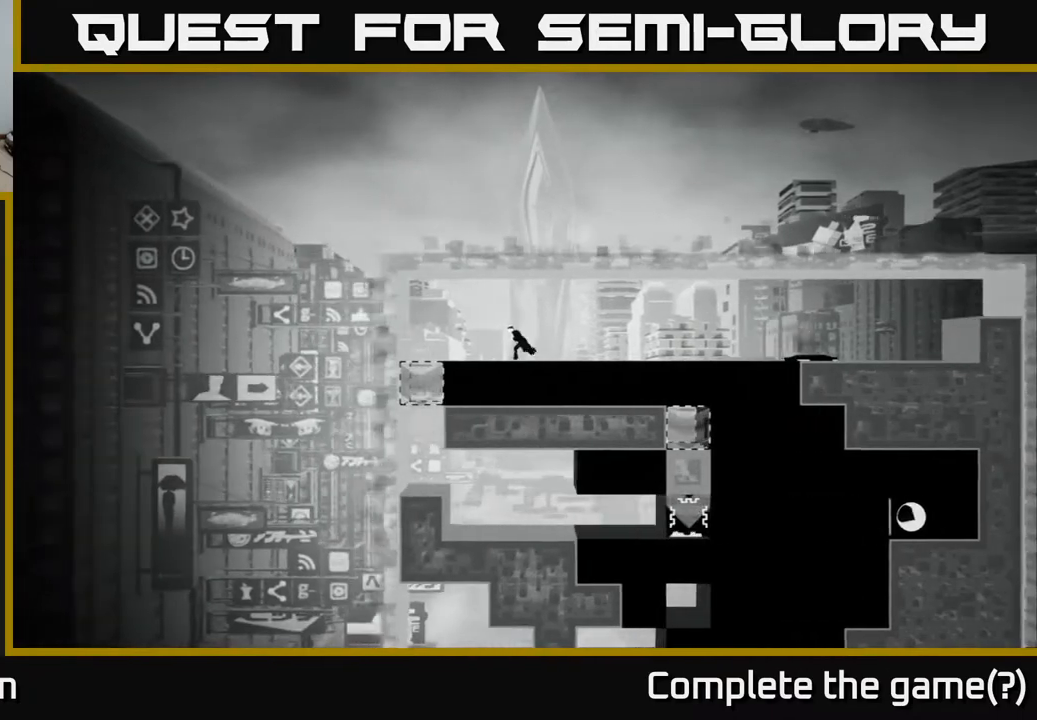
{"buttons": [], "left_stick": "left", "right_stick": "center", "events": []}
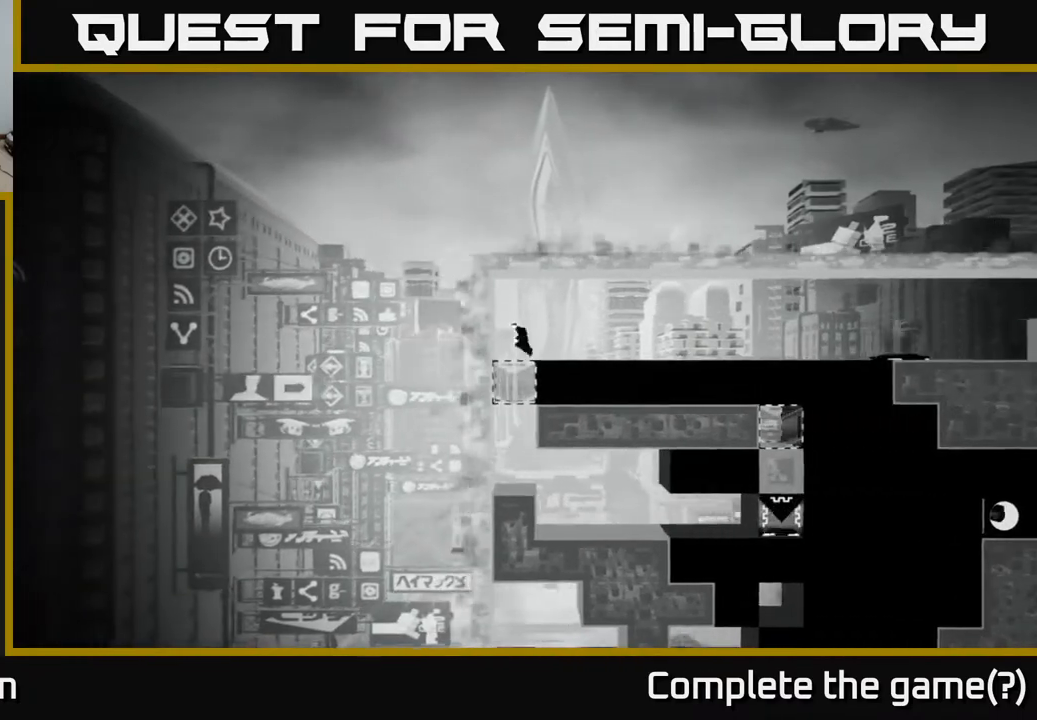
{"buttons": [], "left_stick": "right", "right_stick": "center", "events": [[17, "left_stick", "right"], [117, "left_stick", "center"], [500, "left_stick", "right"]]}
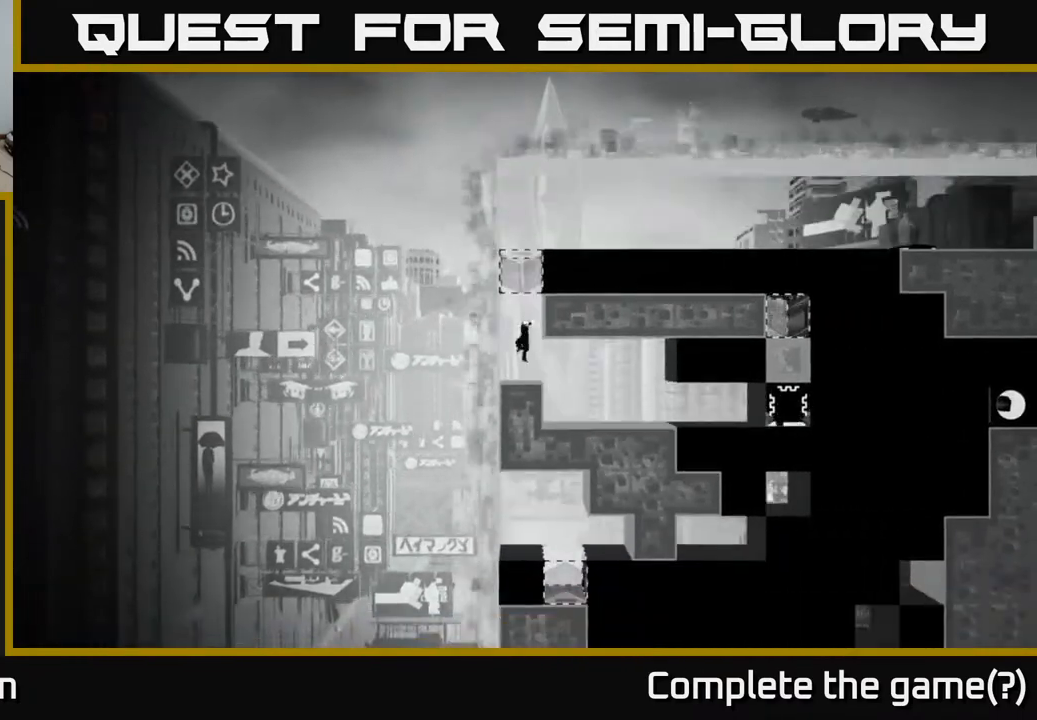
{"buttons": [], "left_stick": "right", "right_stick": "center", "events": []}
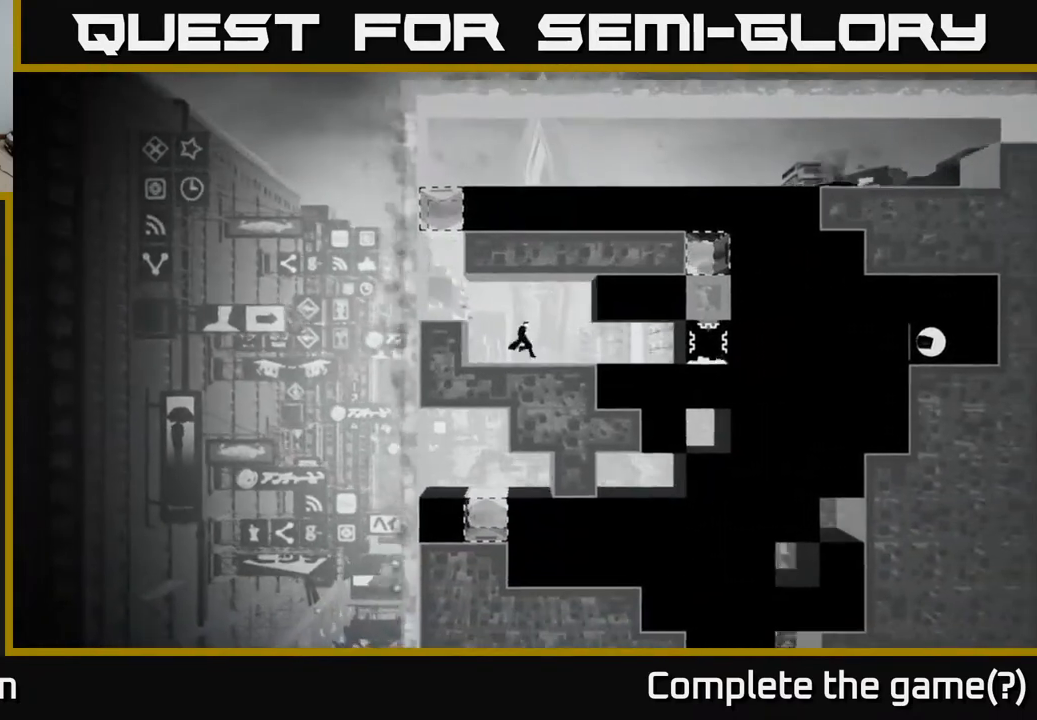
{"buttons": [], "left_stick": "right", "right_stick": "center", "events": []}
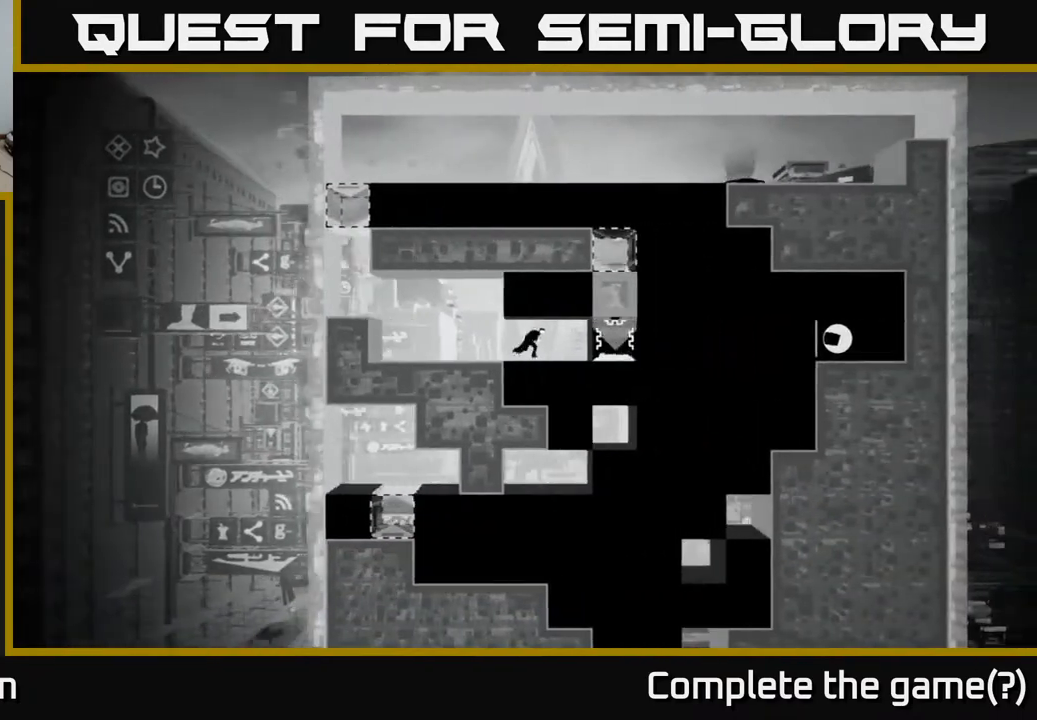
{"buttons": [], "left_stick": "center", "right_stick": "center", "events": [[383, "left_stick", "center"]]}
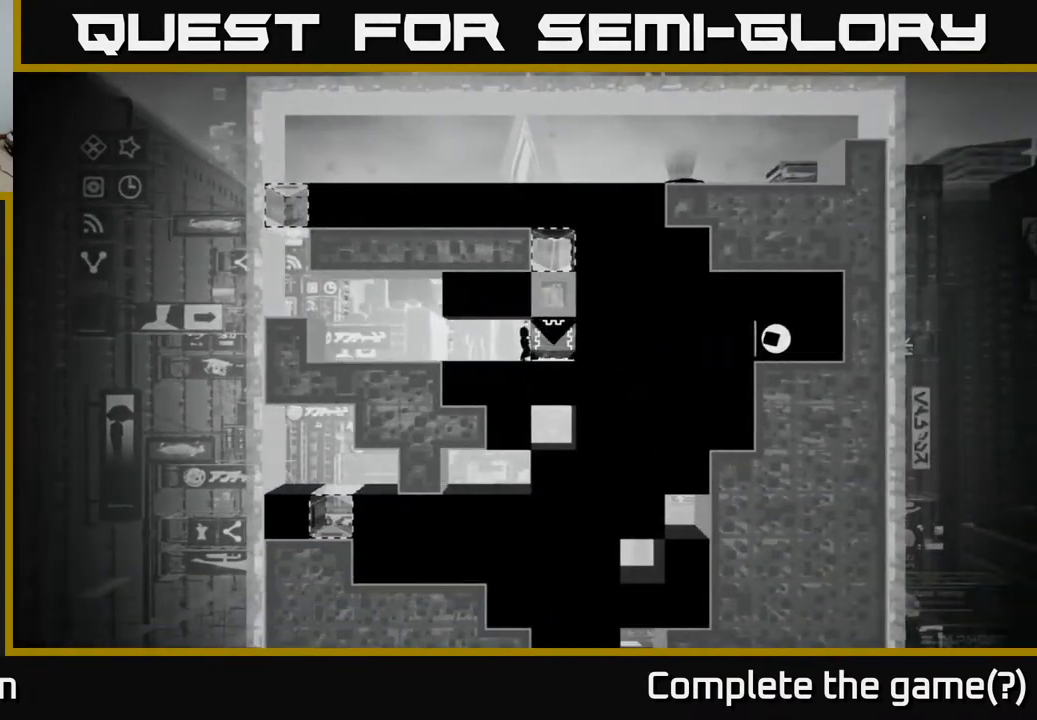
{"buttons": [], "left_stick": "center", "right_stick": "center", "events": []}
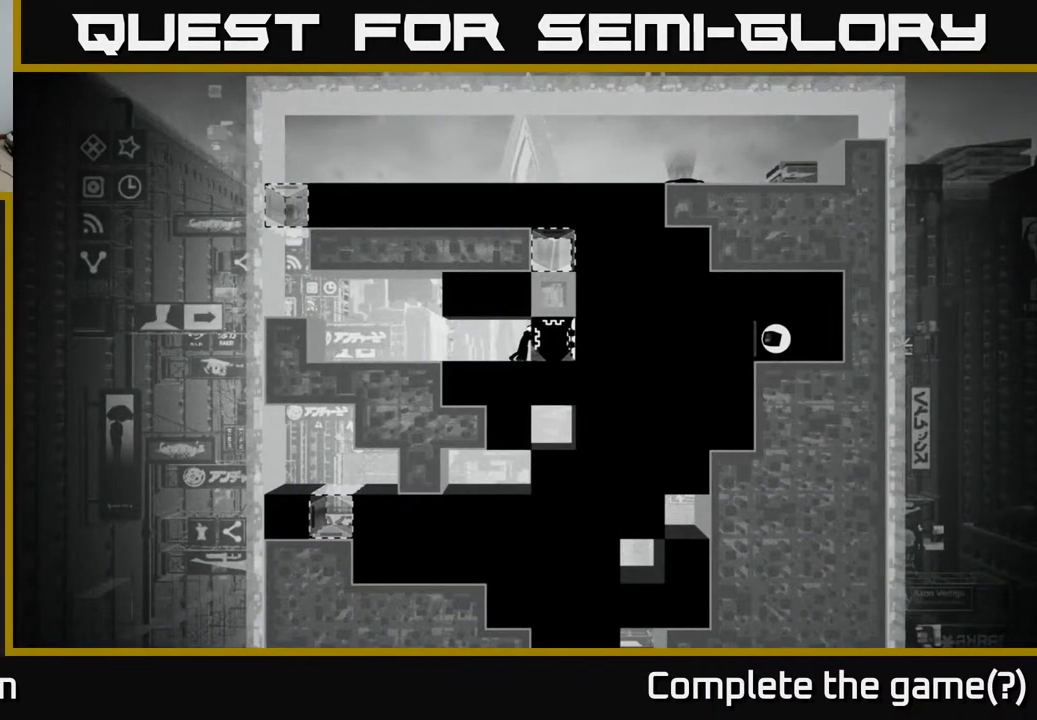
{"buttons": [], "left_stick": "center", "right_stick": "center", "events": []}